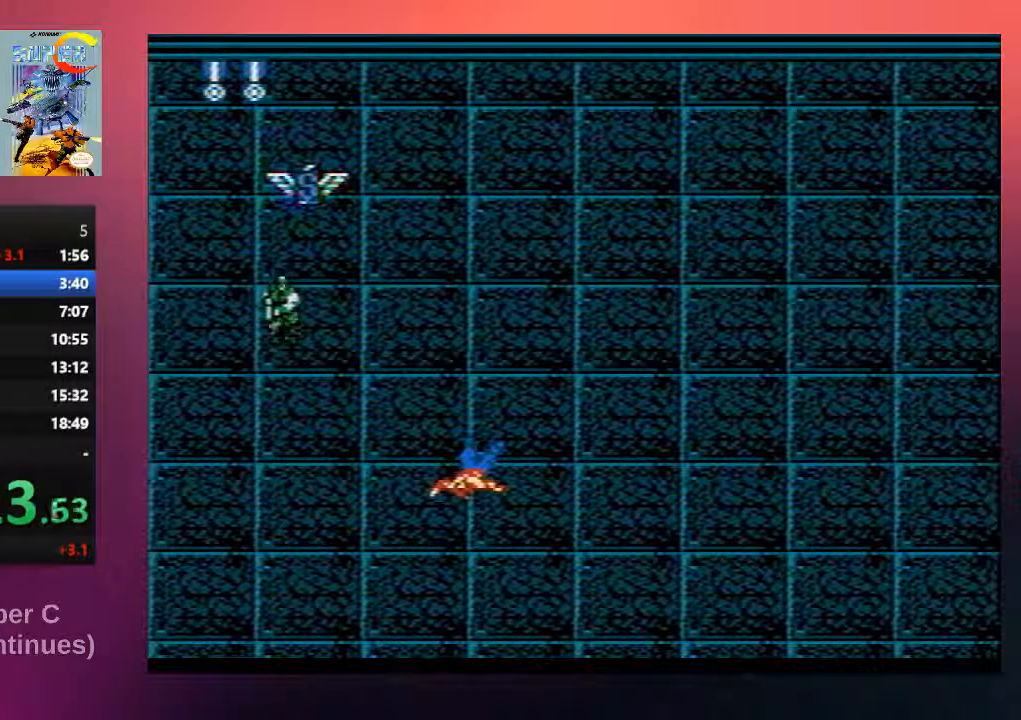
Gameplay with a controller (Nintendo layout); each line is a JSON object with the inputs held at the frame after it. "events" lists button and stick changes between this image and that frame as [ms after this image, input, new state], when the widget could be followed in between. Not read: L3 R3.
{"buttons": ["B", "DPAD_UP", "DPAD_LEFT"], "events": [[33, "B", "up"], [200, "B", "down"], [267, "B", "up"], [300, "DPAD_UP", "down"], [333, "DPAD_UP", "up"], [433, "B", "down"], [433, "DPAD_UP", "down"]]}
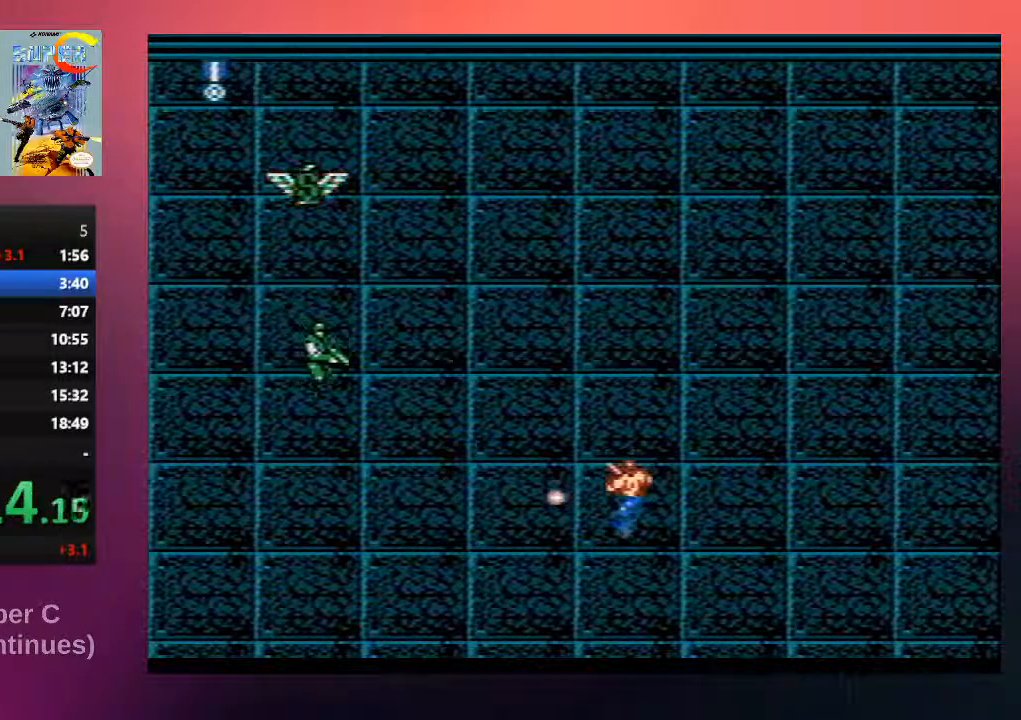
{"buttons": ["B", "DPAD_UP", "DPAD_LEFT"], "events": [[67, "B", "up"], [167, "DPAD_UP", "up"], [200, "B", "down"], [317, "B", "up"], [317, "DPAD_UP", "down"], [417, "B", "down"]]}
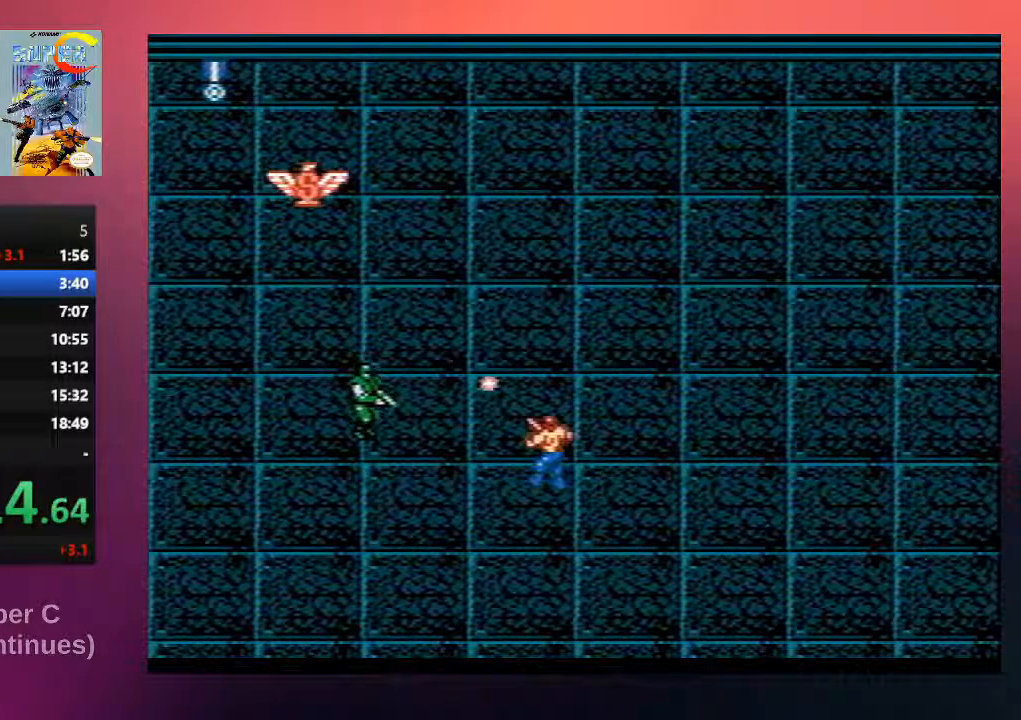
{"buttons": ["B", "DPAD_UP", "DPAD_LEFT"], "events": [[17, "B", "up"], [150, "B", "down"], [283, "B", "up"], [383, "DPAD_UP", "up"], [417, "B", "down"], [450, "DPAD_UP", "down"]]}
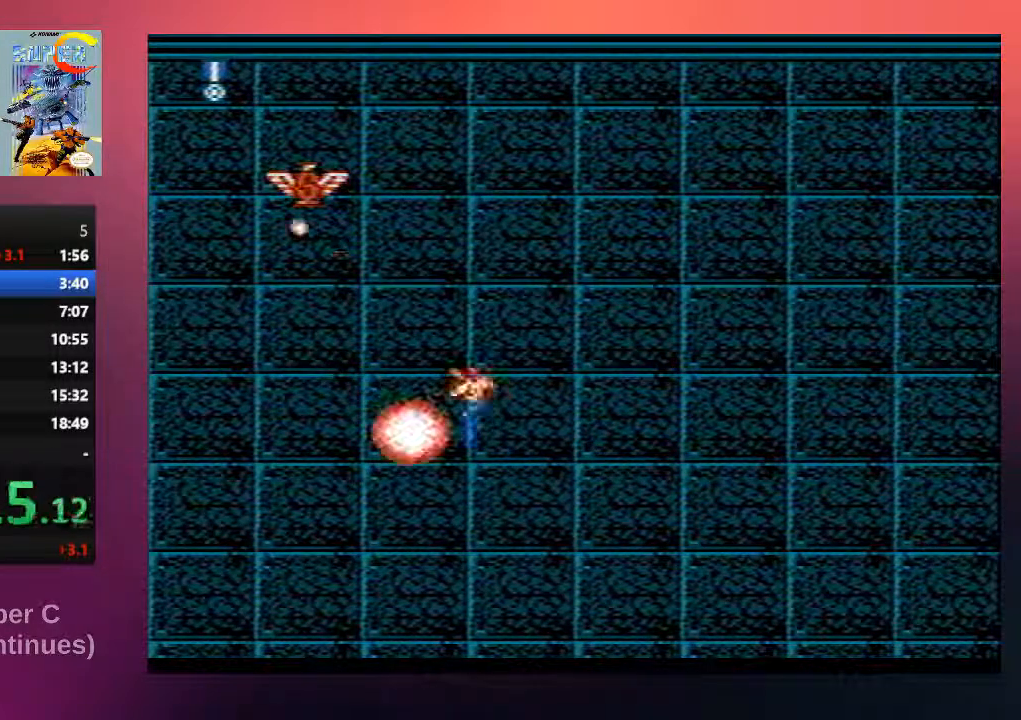
{"buttons": ["B", "DPAD_UP", "DPAD_LEFT"], "events": [[50, "B", "up"], [150, "B", "down"], [317, "B", "up"], [417, "B", "down"]]}
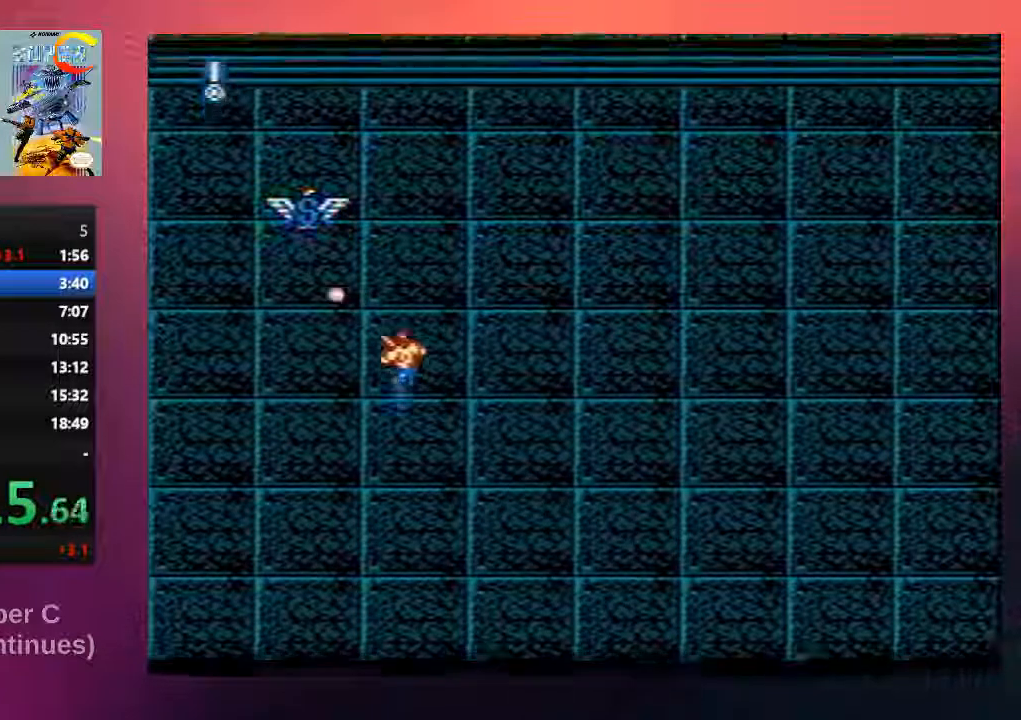
{"buttons": ["B", "DPAD_UP", "DPAD_LEFT"], "events": [[83, "B", "up"], [217, "B", "down"], [333, "B", "up"], [500, "B", "down"]]}
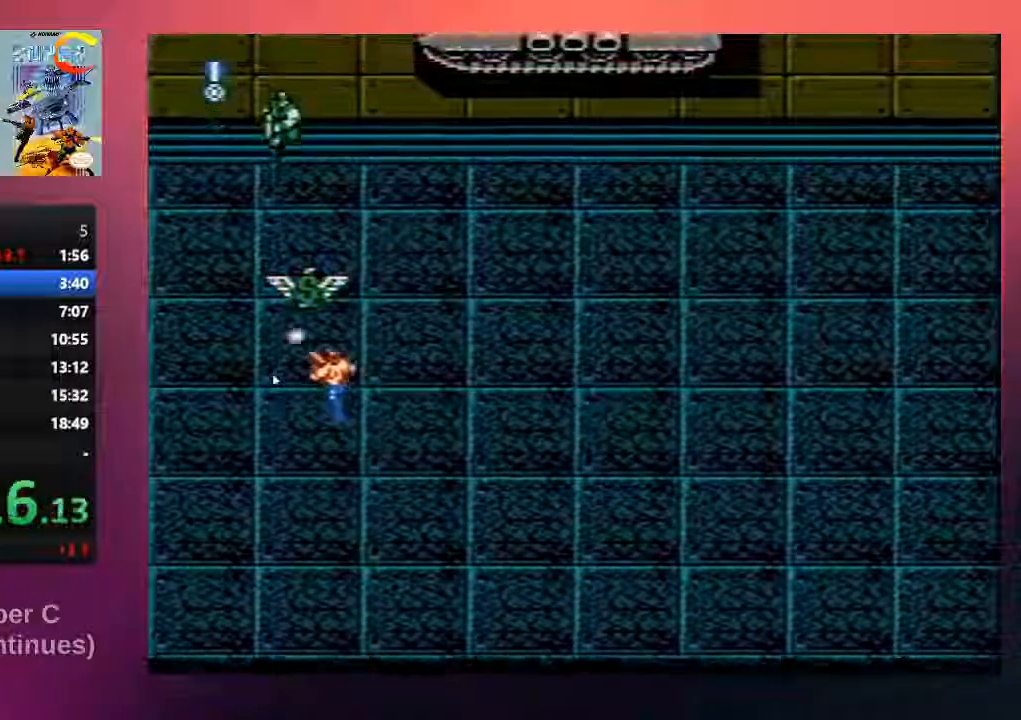
{"buttons": ["DPAD_UP"], "events": [[100, "B", "up"], [200, "B", "down"], [267, "DPAD_LEFT", "up"], [333, "B", "up"], [400, "B", "down"], [500, "B", "up"]]}
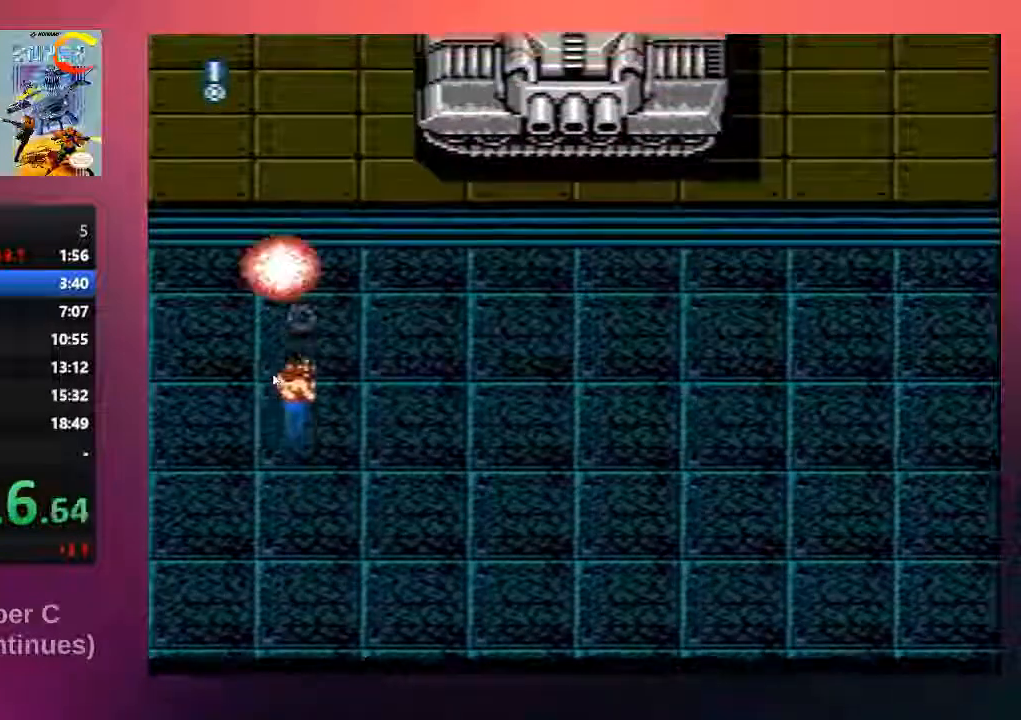
{"buttons": ["B", "DPAD_RIGHT"], "events": [[67, "B", "down"], [100, "DPAD_UP", "up"], [167, "B", "up"], [167, "DPAD_DOWN", "down"], [167, "DPAD_RIGHT", "down"], [233, "B", "down"], [367, "B", "up"], [433, "DPAD_DOWN", "up"], [467, "B", "down"]]}
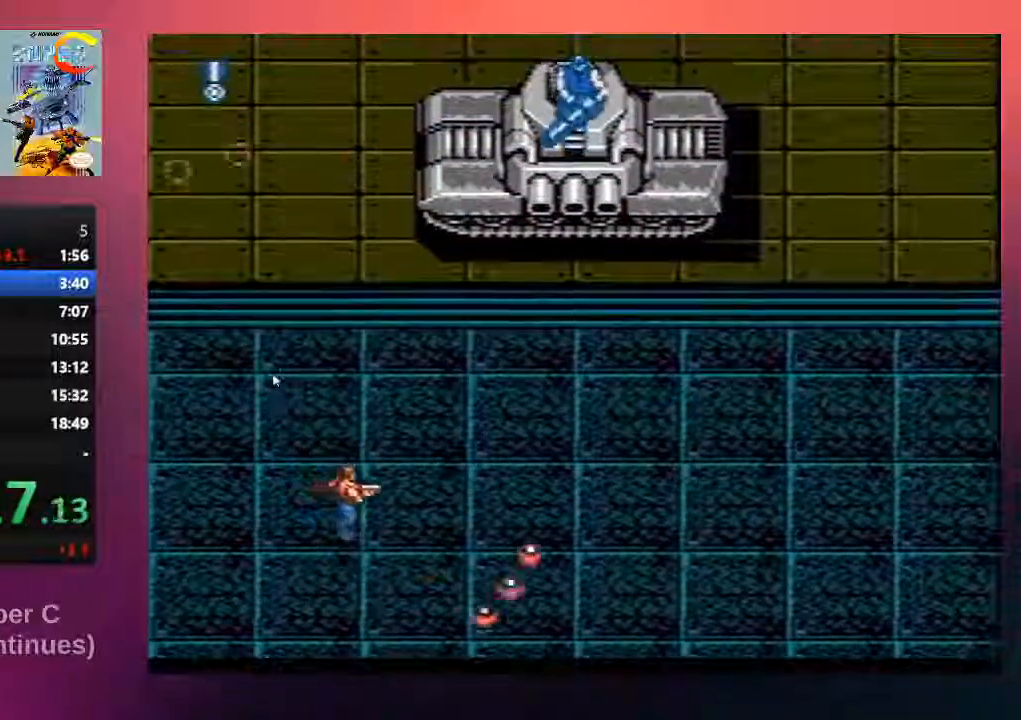
{"buttons": ["B", "DPAD_RIGHT"], "events": [[67, "DPAD_DOWN", "down"], [133, "B", "up"], [200, "B", "down"], [267, "DPAD_DOWN", "up"], [333, "B", "up"], [433, "B", "down"]]}
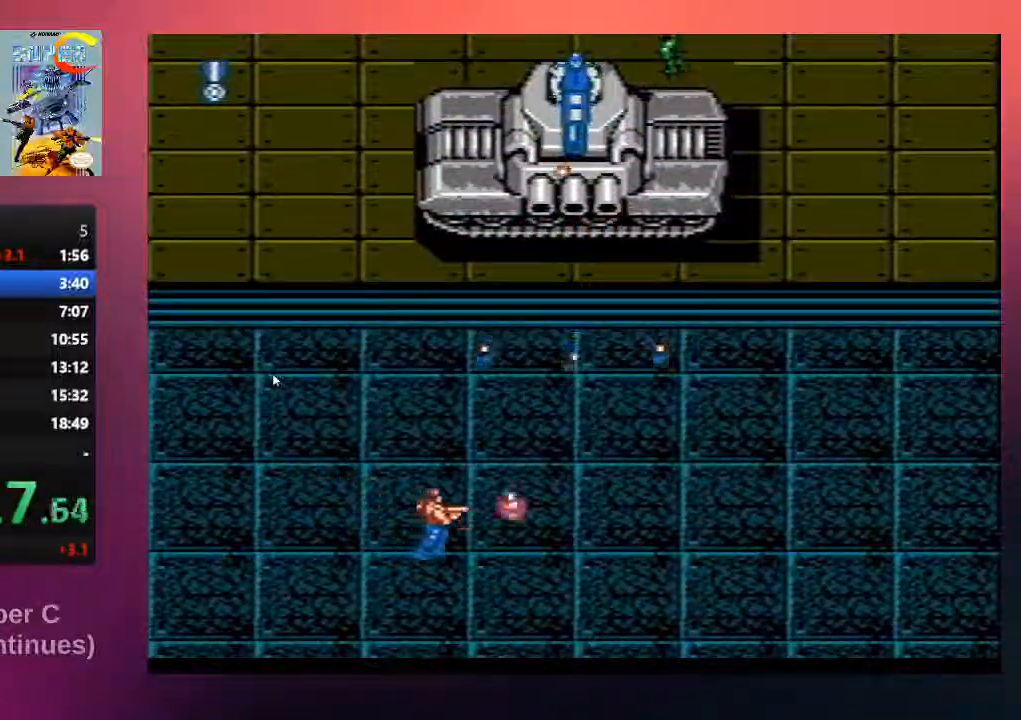
{"buttons": ["DPAD_RIGHT"], "events": [[50, "B", "up"], [83, "DPAD_DOWN", "down"], [217, "B", "down"], [350, "B", "up"], [417, "DPAD_DOWN", "up"]]}
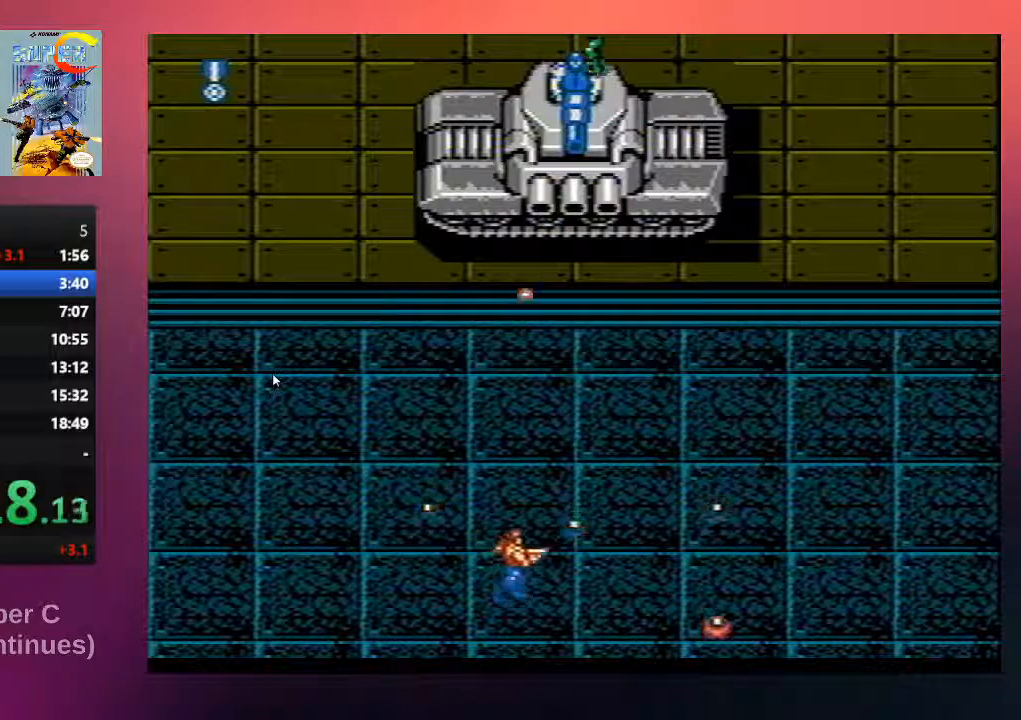
{"buttons": [], "events": [[17, "DPAD_RIGHT", "up"], [17, "DPAD_UP", "down"], [50, "DPAD_UP", "up"], [150, "START", "down"], [183, "DPAD_UP", "down"], [283, "DPAD_UP", "up"], [350, "START", "up"]]}
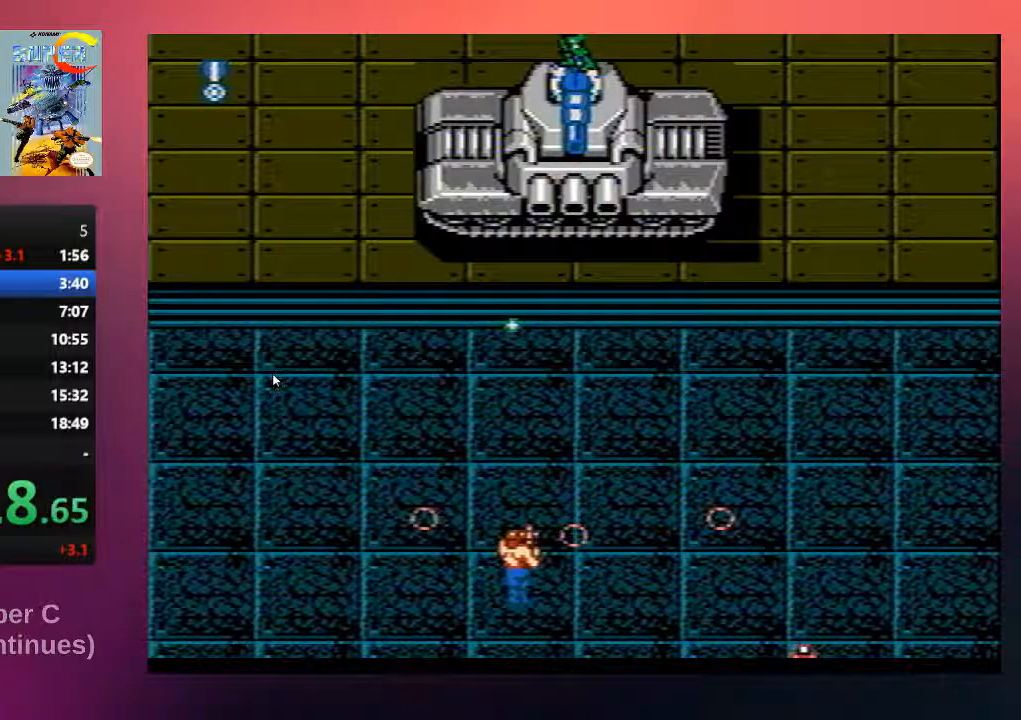
{"buttons": [], "events": []}
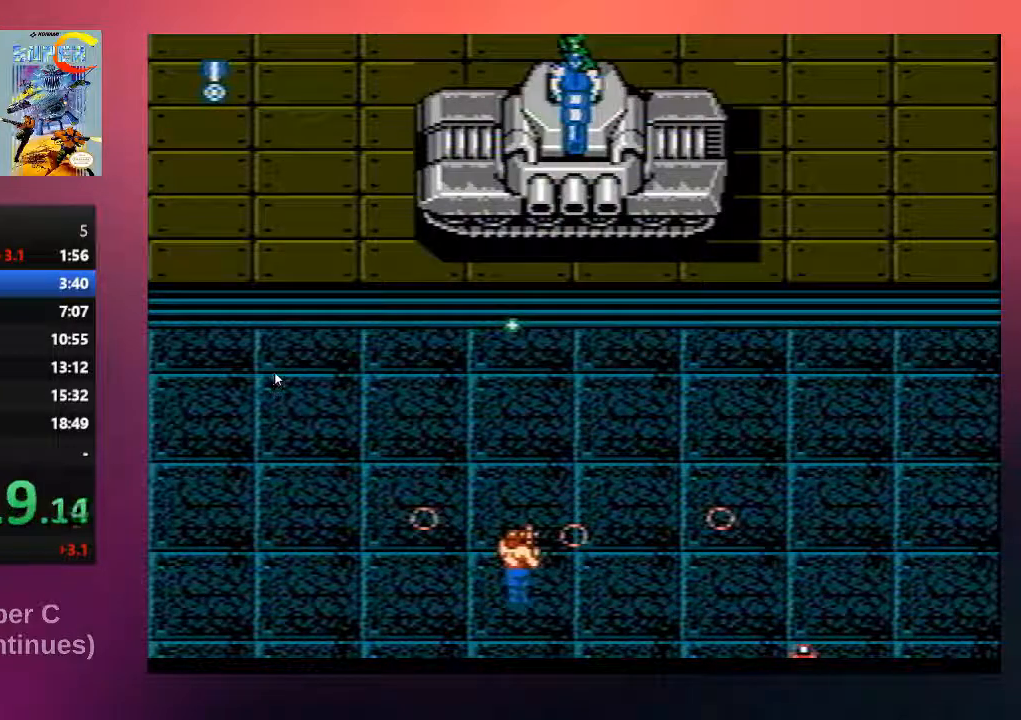
{"buttons": [], "events": []}
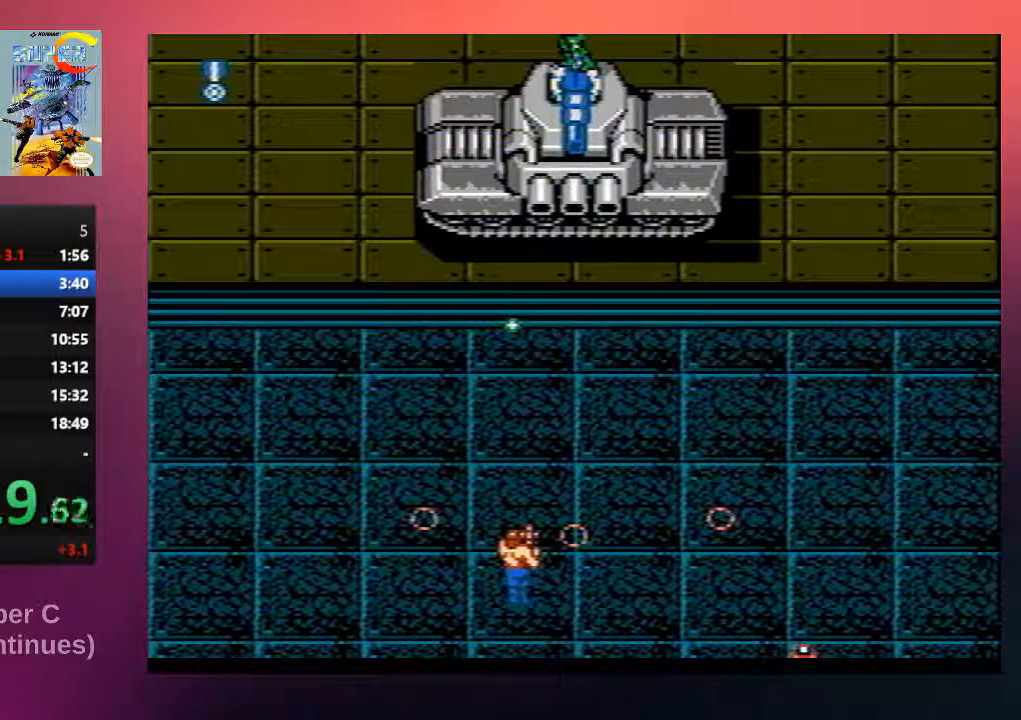
{"buttons": [], "events": []}
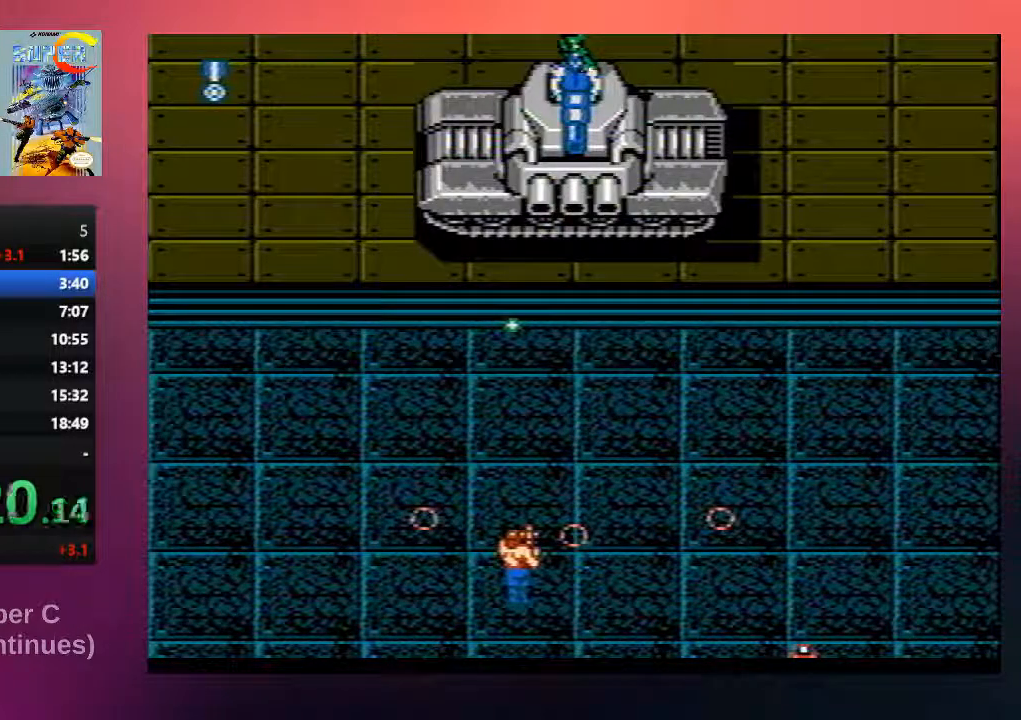
{"buttons": [], "events": []}
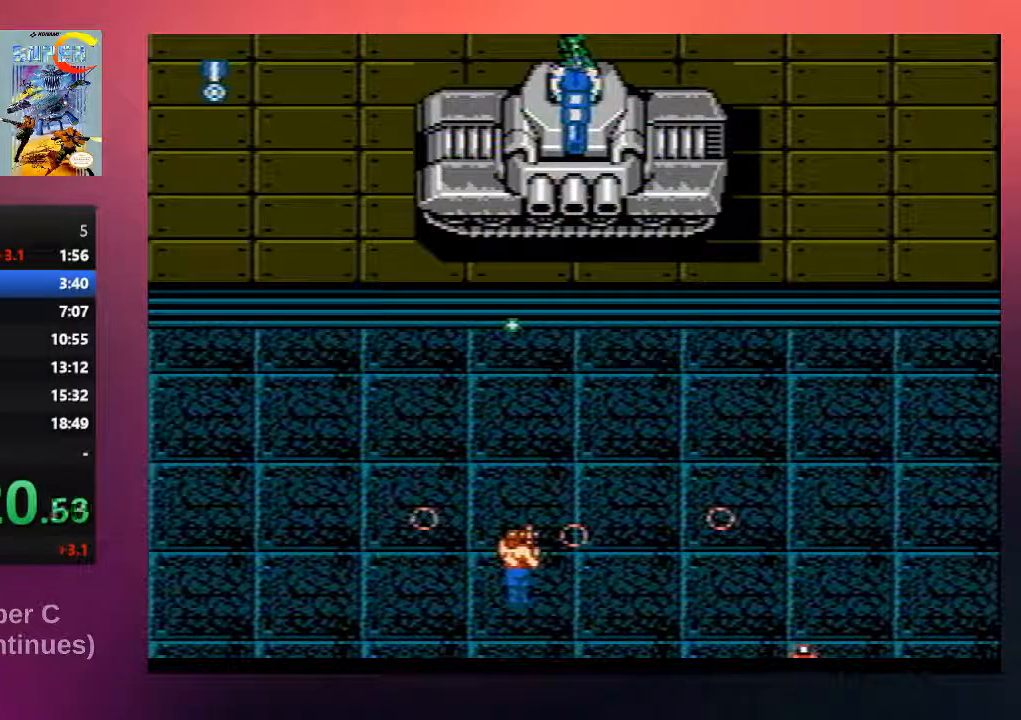
{"buttons": ["B", "DPAD_UP", "DPAD_RIGHT"], "events": [[167, "START", "down"], [267, "START", "up"], [300, "DPAD_UP", "down"], [483, "B", "down"], [483, "DPAD_RIGHT", "down"]]}
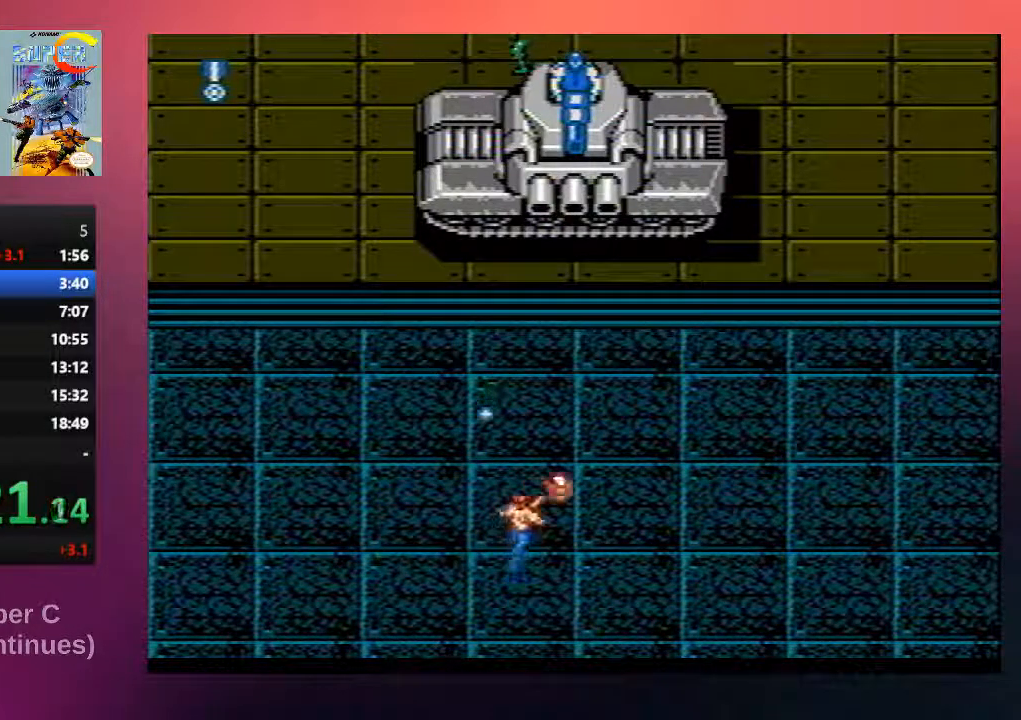
{"buttons": ["B", "DPAD_UP"], "events": [[50, "DPAD_RIGHT", "up"], [117, "B", "up"], [217, "B", "down"], [383, "B", "up"], [483, "B", "down"]]}
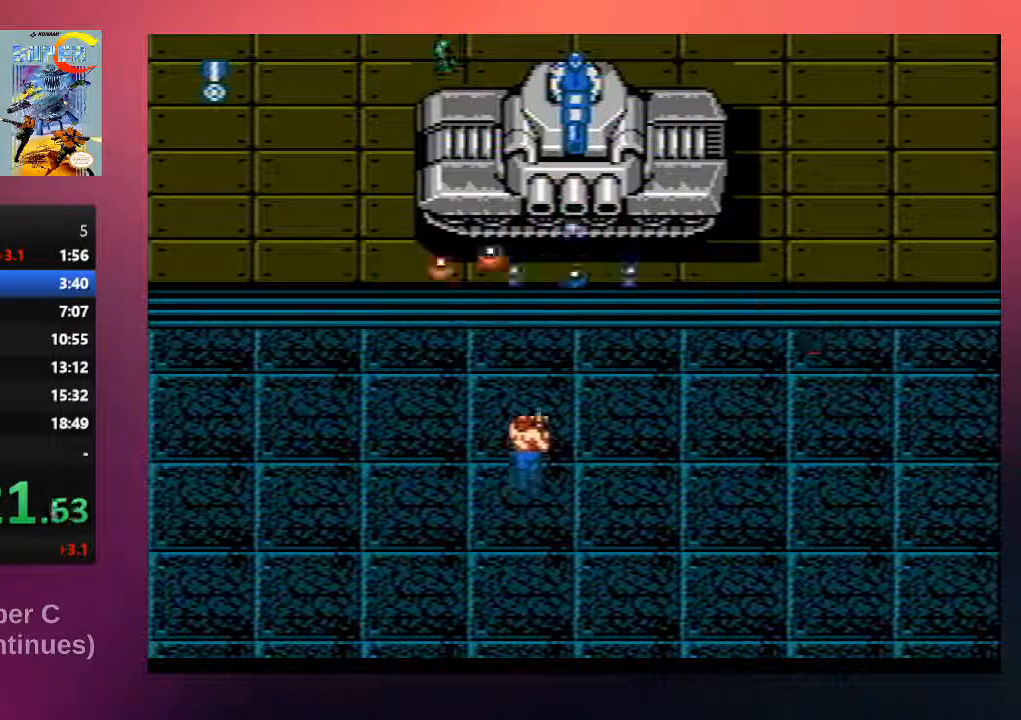
{"buttons": ["B", "DPAD_UP"], "events": [[83, "B", "up"], [83, "DPAD_UP", "up"], [183, "B", "down"], [283, "B", "up"], [283, "DPAD_UP", "down"], [417, "B", "down"]]}
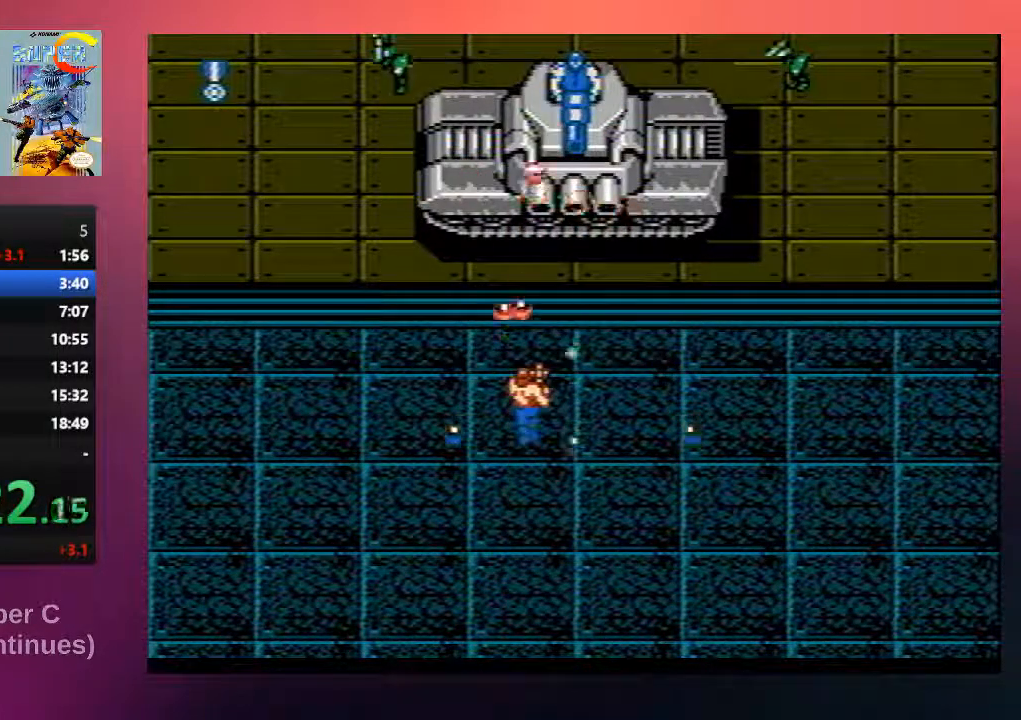
{"buttons": [], "events": [[17, "B", "up"], [17, "DPAD_UP", "up"], [117, "B", "down"], [217, "B", "up"], [283, "DPAD_UP", "down"], [317, "B", "down"], [383, "DPAD_UP", "up"], [450, "B", "up"]]}
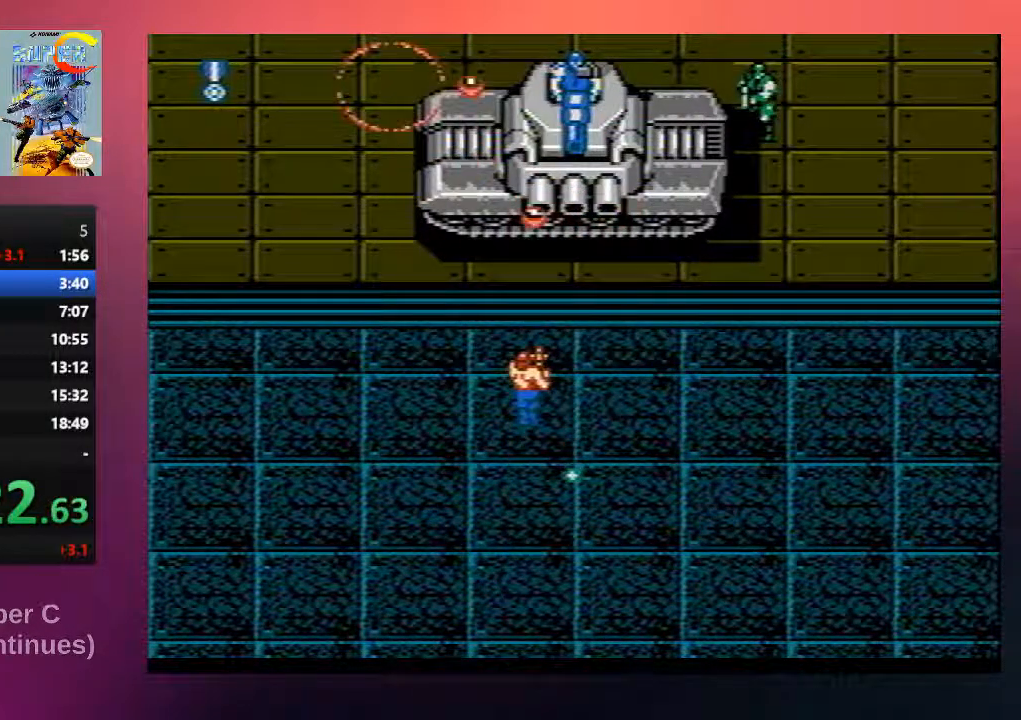
{"buttons": ["B"], "events": [[33, "B", "down"], [167, "B", "up"], [233, "B", "down"], [367, "B", "up"], [467, "B", "down"]]}
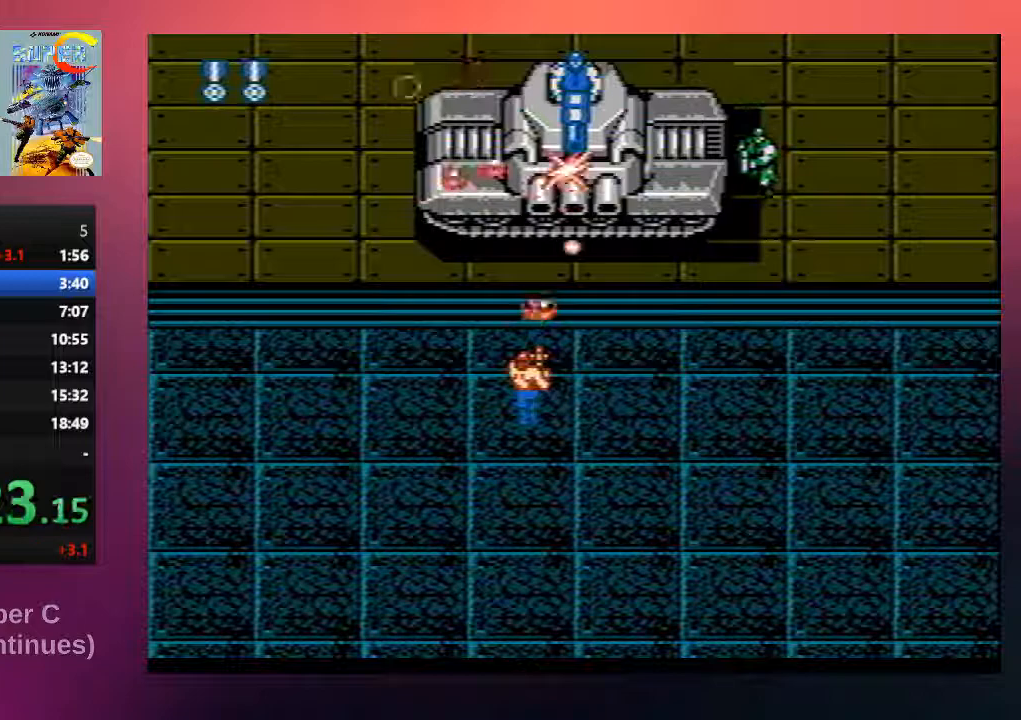
{"buttons": ["B"], "events": [[100, "B", "up"], [200, "B", "down"], [300, "B", "up"], [400, "B", "down"]]}
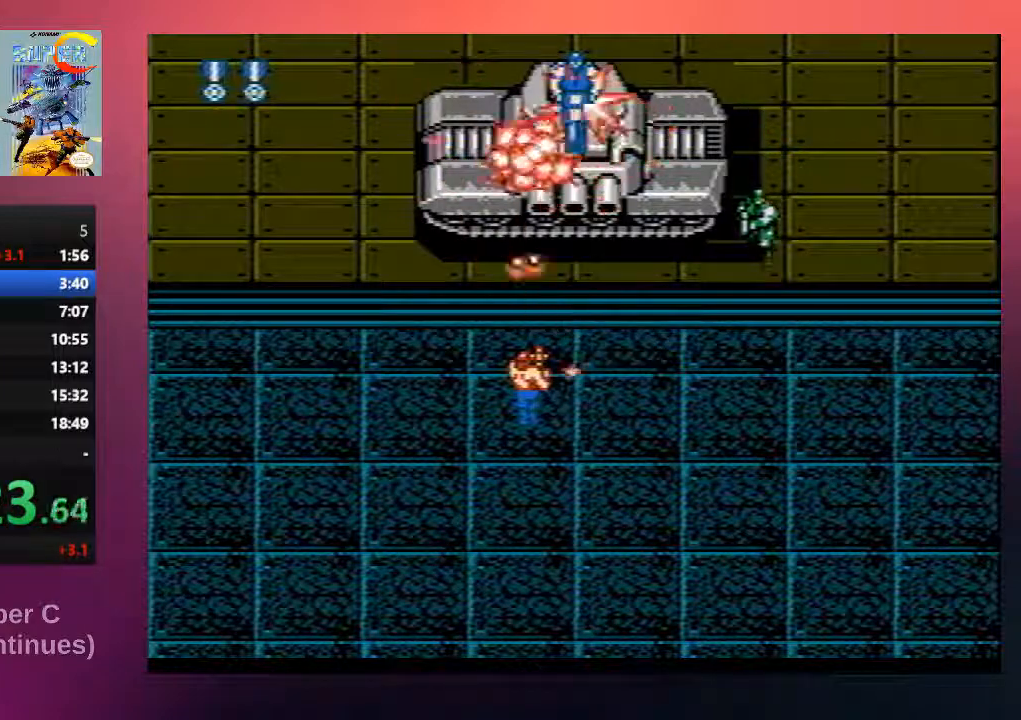
{"buttons": ["DPAD_RIGHT"], "events": [[33, "B", "up"], [133, "B", "down"], [133, "DPAD_UP", "down"], [267, "B", "up"], [267, "DPAD_RIGHT", "down"], [333, "B", "down"], [333, "DPAD_UP", "up"], [433, "B", "up"]]}
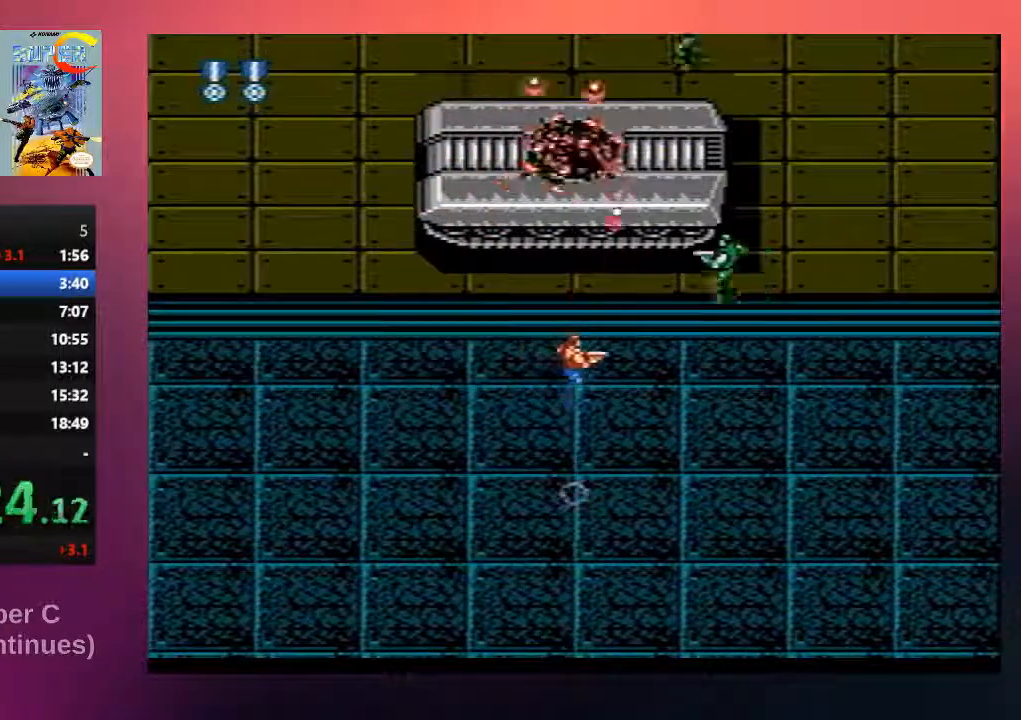
{"buttons": ["B", "DPAD_UP"]}
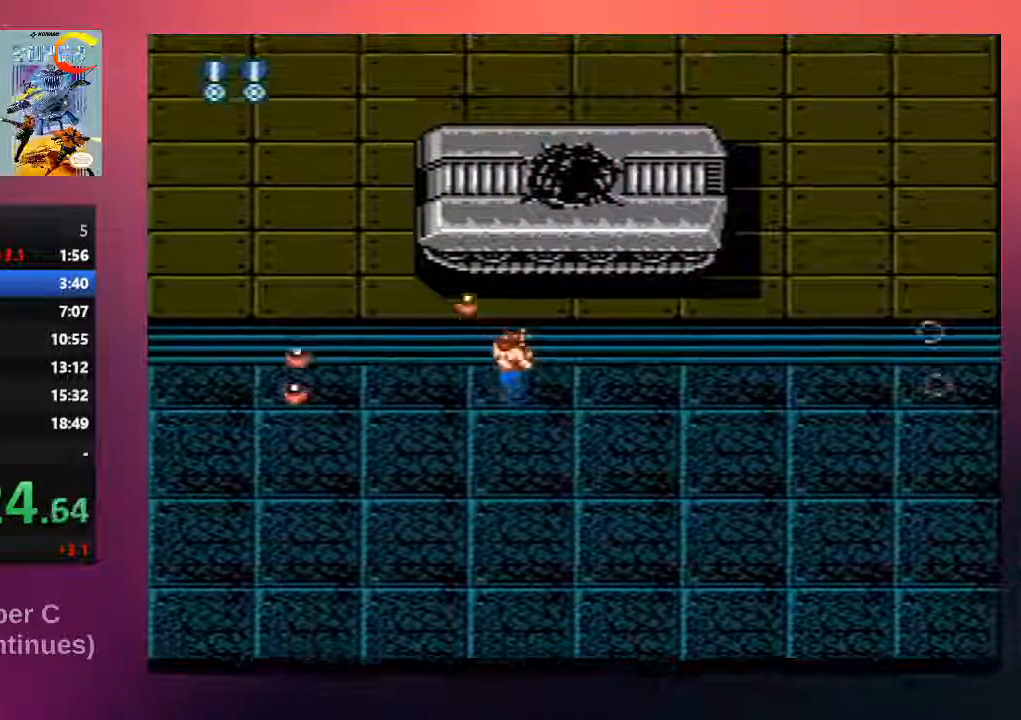
{"buttons": ["B", "DPAD_UP", "DPAD_LEFT"], "events": [[50, "B", "up"], [183, "B", "down"], [183, "DPAD_LEFT", "down"], [317, "B", "up"], [417, "B", "down"]]}
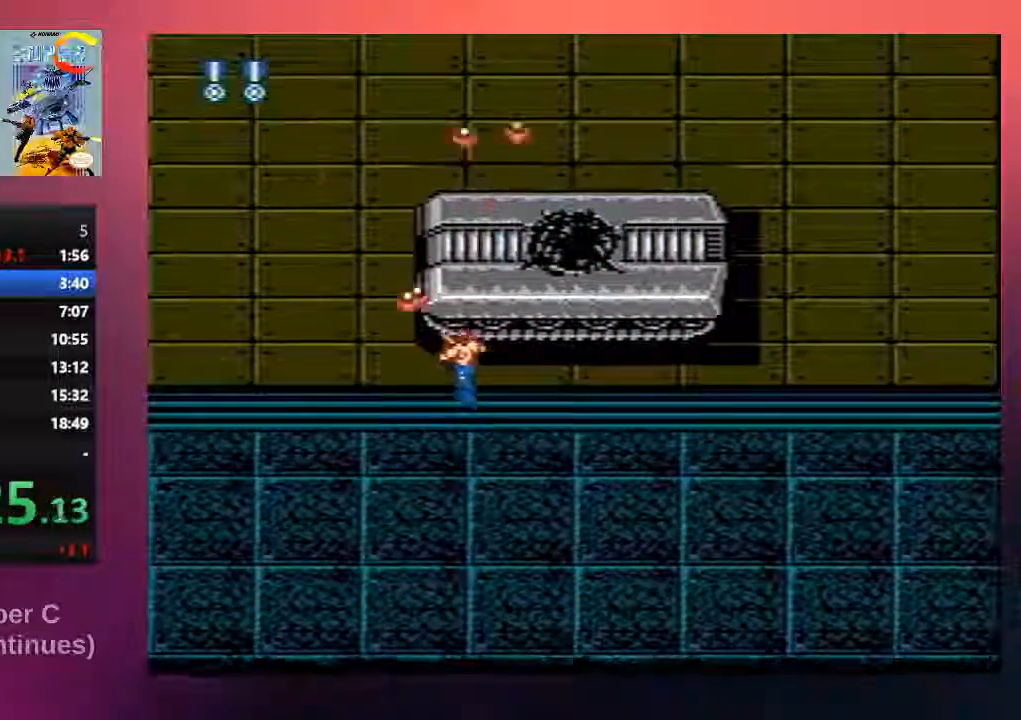
{"buttons": ["B", "DPAD_UP", "DPAD_LEFT"], "events": [[50, "B", "up"], [183, "B", "down"], [317, "B", "up"], [417, "B", "down"]]}
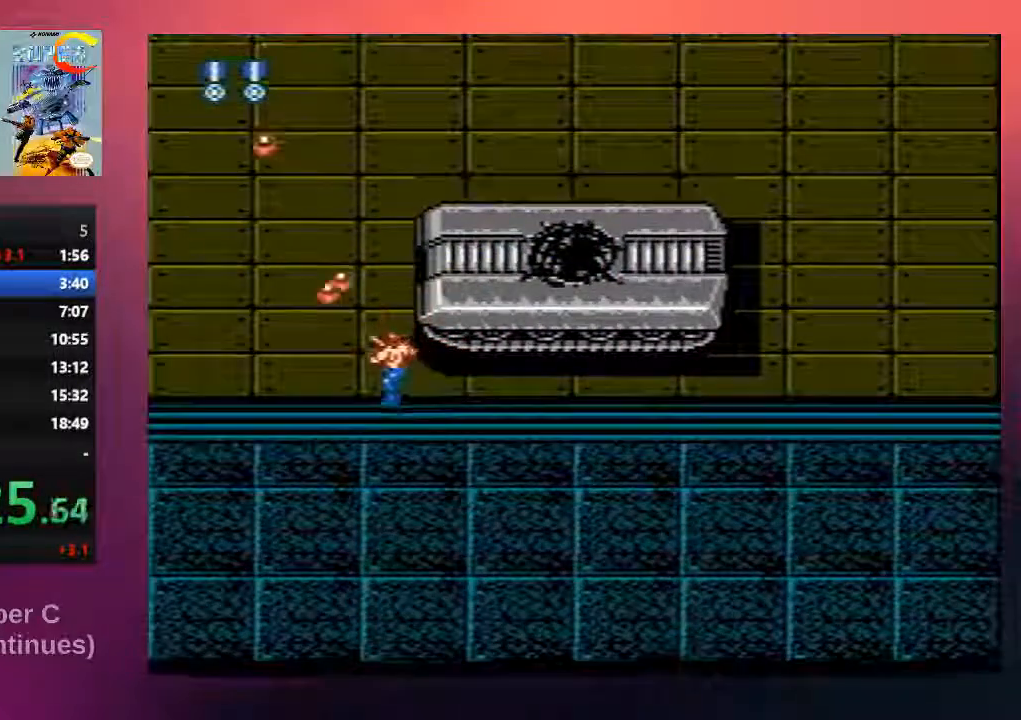
{"buttons": ["B", "DPAD_UP"], "events": [[50, "B", "up"], [183, "B", "down"], [300, "B", "up"], [433, "B", "down"], [433, "DPAD_LEFT", "up"]]}
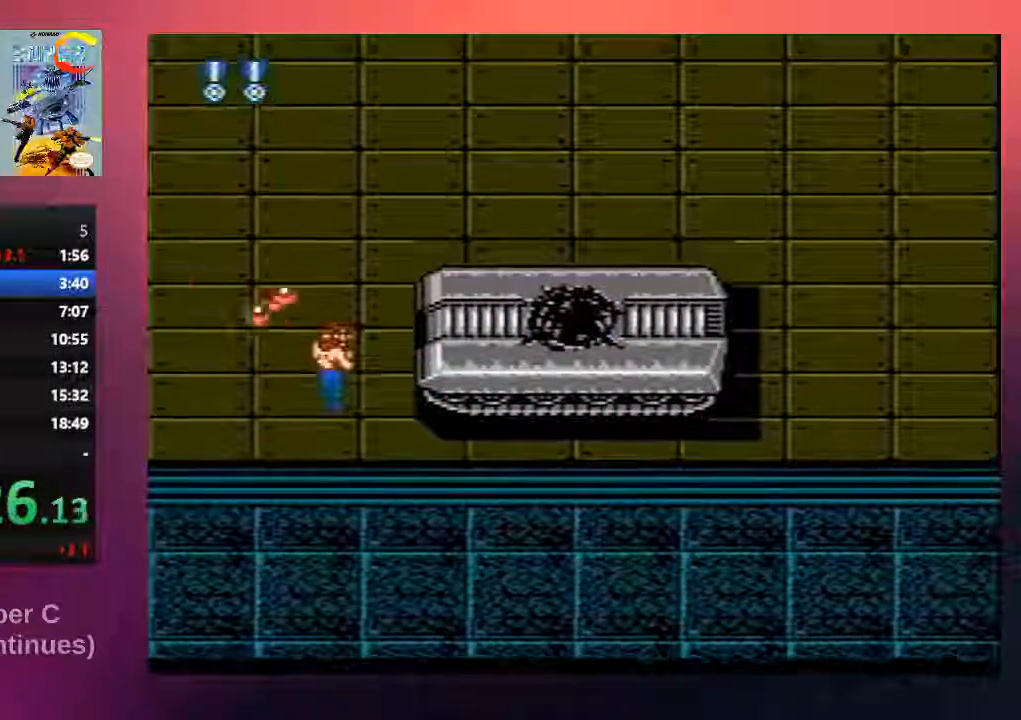
{"buttons": ["DPAD_UP"], "events": [[33, "B", "up"], [133, "B", "down"], [267, "B", "up"], [400, "B", "down"], [500, "B", "up"]]}
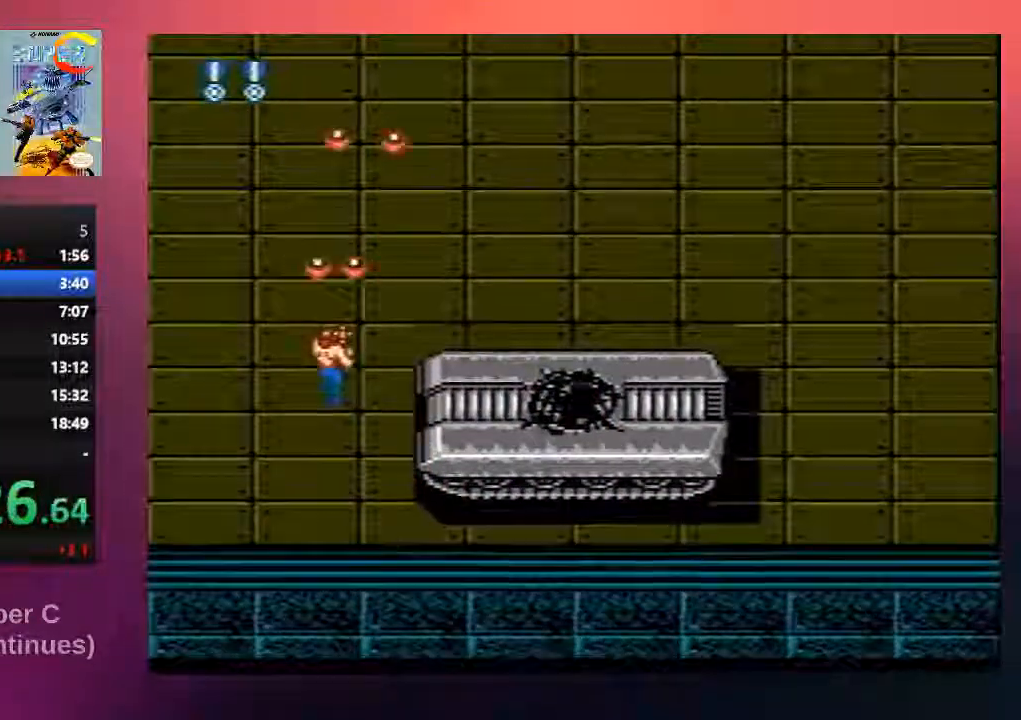
{"buttons": ["DPAD_UP"], "events": [[133, "B", "down"], [133, "DPAD_UP", "up"], [233, "B", "up"], [367, "DPAD_UP", "down"], [400, "B", "down"], [467, "B", "up"]]}
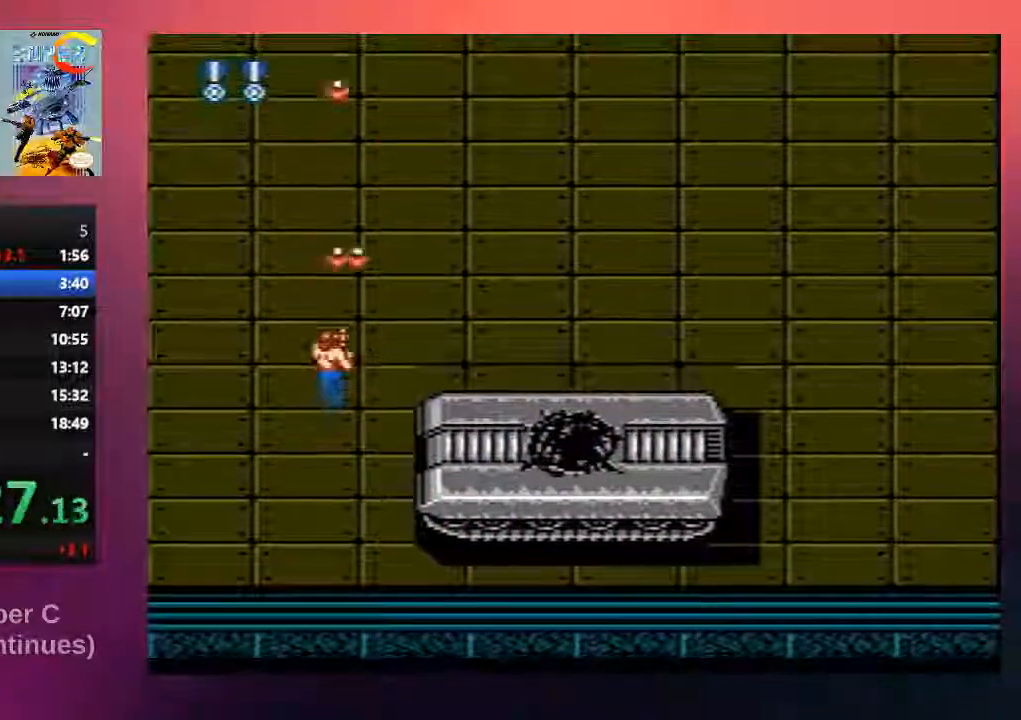
{"buttons": ["DPAD_UP"], "events": [[33, "DPAD_LEFT", "down"], [67, "B", "down"], [67, "DPAD_LEFT", "up"], [233, "B", "up"], [233, "DPAD_LEFT", "down"], [333, "B", "down"], [350, "DPAD_LEFT", "up"], [417, "B", "up"]]}
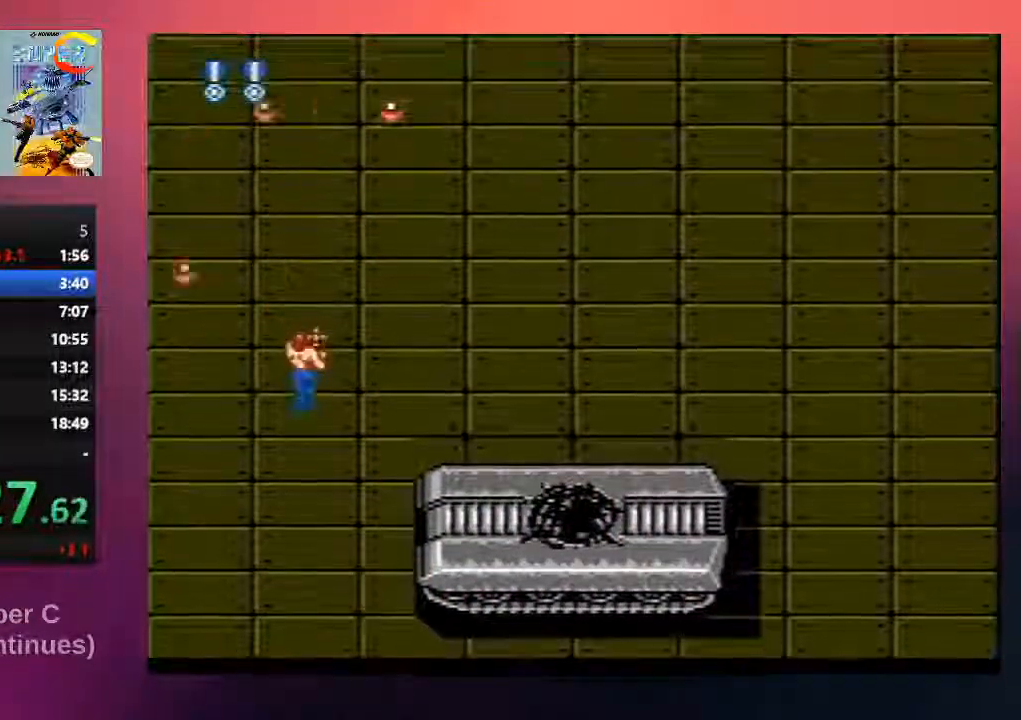
{"buttons": ["DPAD_UP", "DPAD_LEFT"], "events": [[17, "DPAD_RIGHT", "down"], [83, "B", "down"], [183, "B", "up"], [183, "DPAD_RIGHT", "up"], [283, "B", "down"], [417, "B", "up"], [450, "DPAD_LEFT", "down"]]}
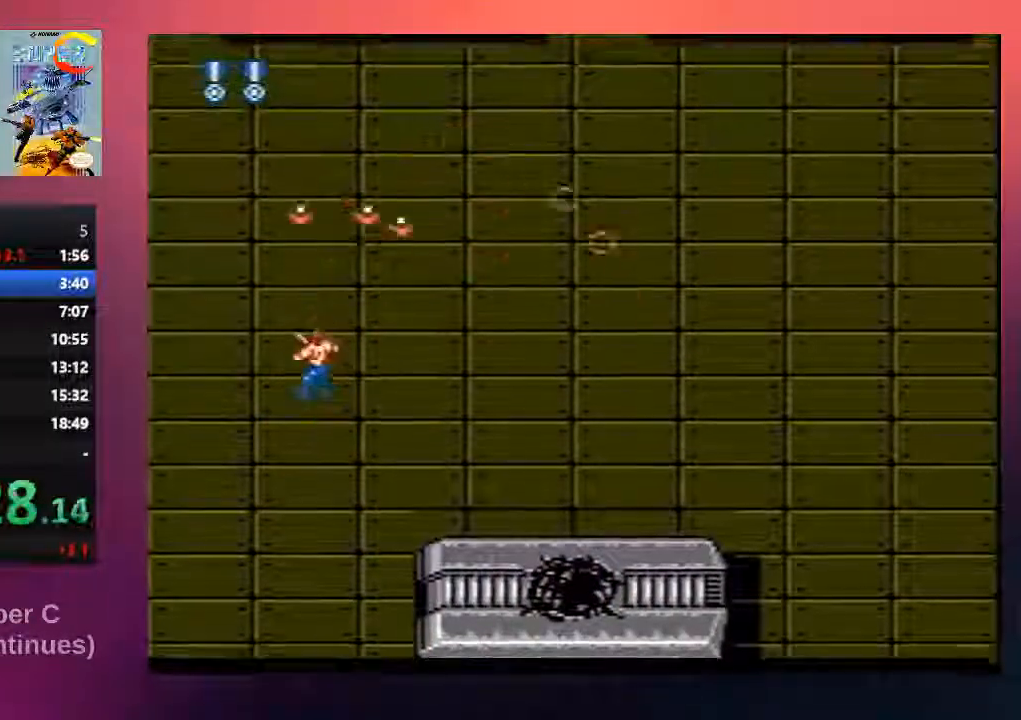
{"buttons": ["DPAD_UP"], "events": [[50, "B", "down"], [83, "DPAD_LEFT", "up"], [117, "B", "up"], [250, "B", "down"], [383, "B", "up"]]}